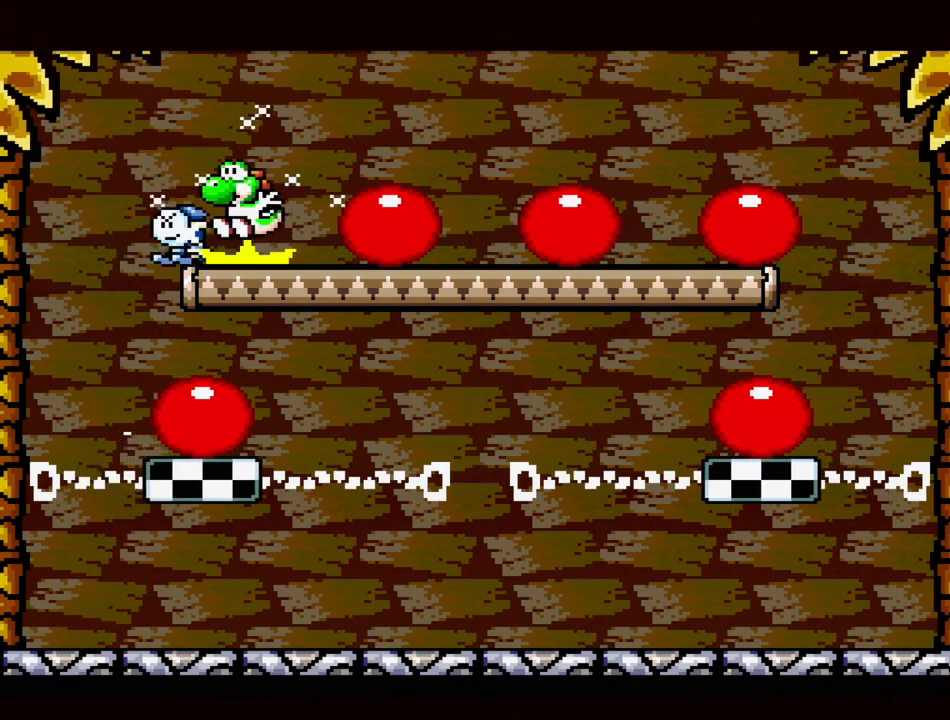
Gameplay with a controller (Nintendo layout); each line is a JSON object with the inputs held at the frame after it. "events" lists button and stick changes between this image and that frame as [ms after this image, input, new state], when the widget could be followed in between. Not read: L3 R3.
{"buttons": ["B", "Y"], "events": [[67, "DPAD_RIGHT", "down"], [383, "B", "down"], [383, "DPAD_RIGHT", "up"]]}
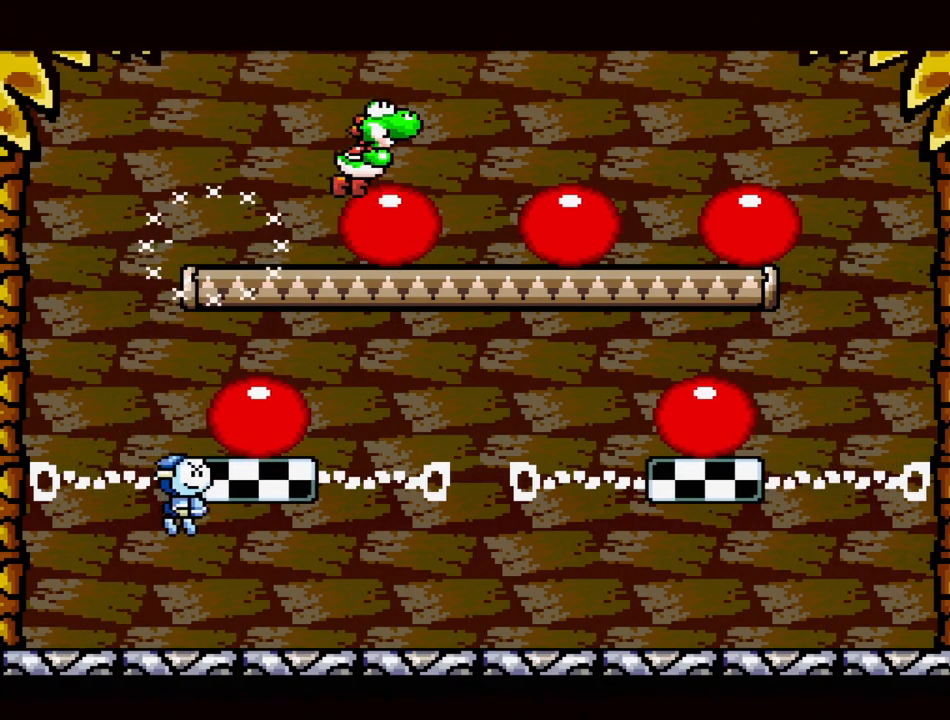
{"buttons": ["Y", "DPAD_DOWN"], "events": [[183, "DPAD_DOWN", "down"], [200, "B", "up"]]}
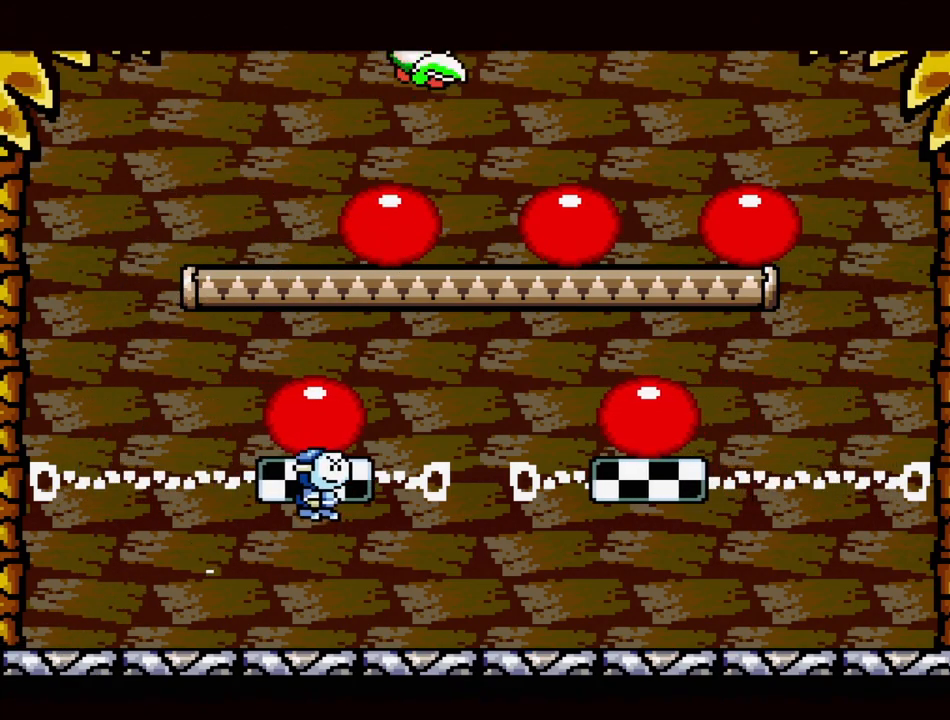
{"buttons": ["Y"], "events": [[133, "DPAD_DOWN", "up"]]}
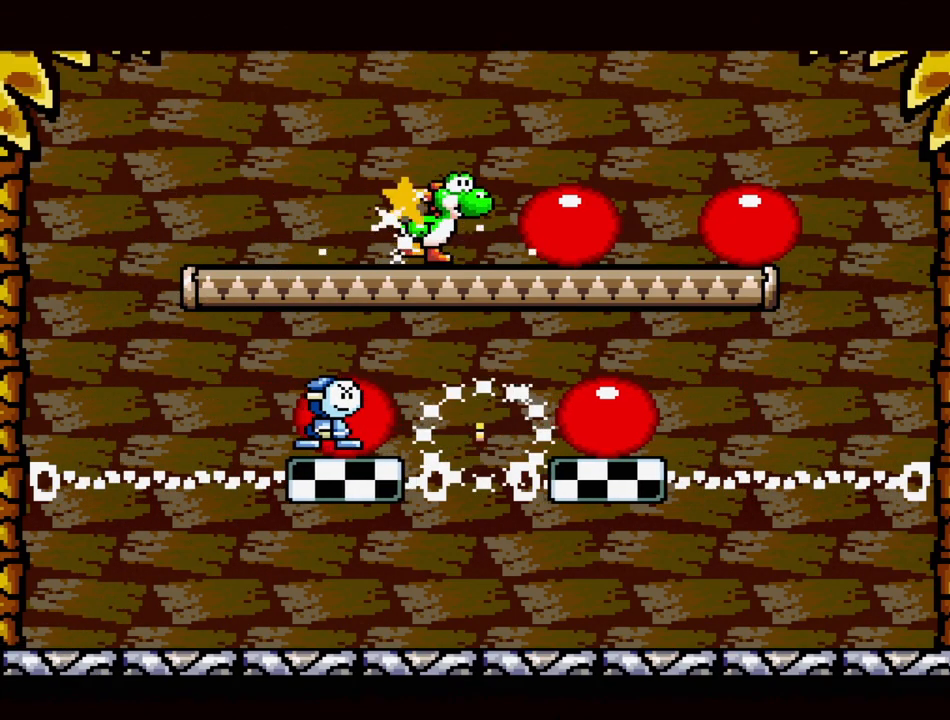
{"buttons": ["Y"], "events": [[83, "DPAD_RIGHT", "down"], [133, "B", "down"], [433, "DPAD_RIGHT", "up"], [483, "B", "up"]]}
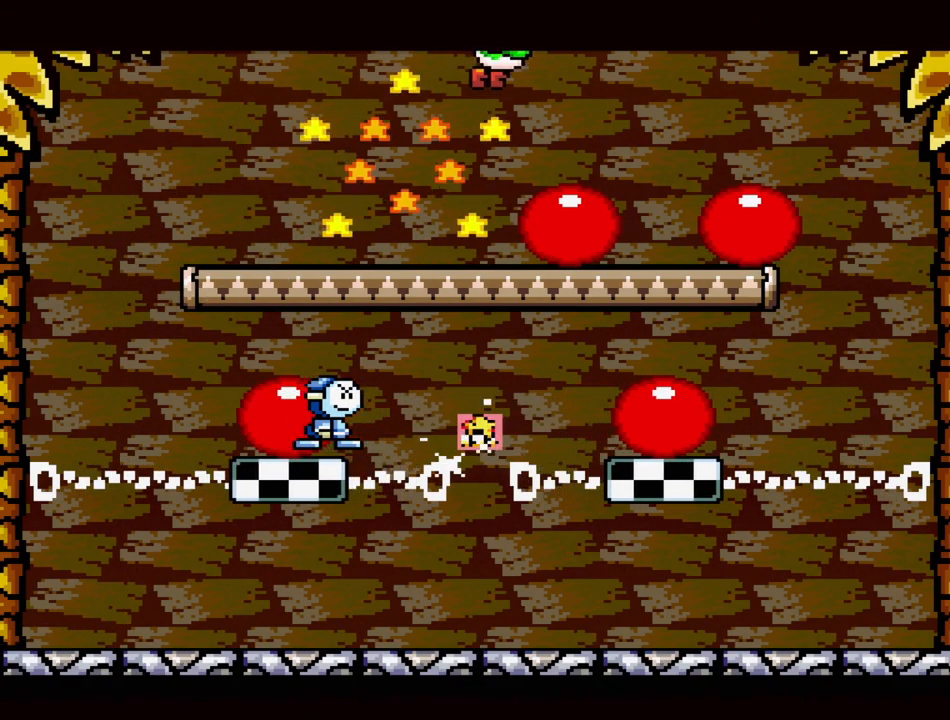
{"buttons": ["Y", "DPAD_DOWN"], "events": [[50, "DPAD_DOWN", "down"]]}
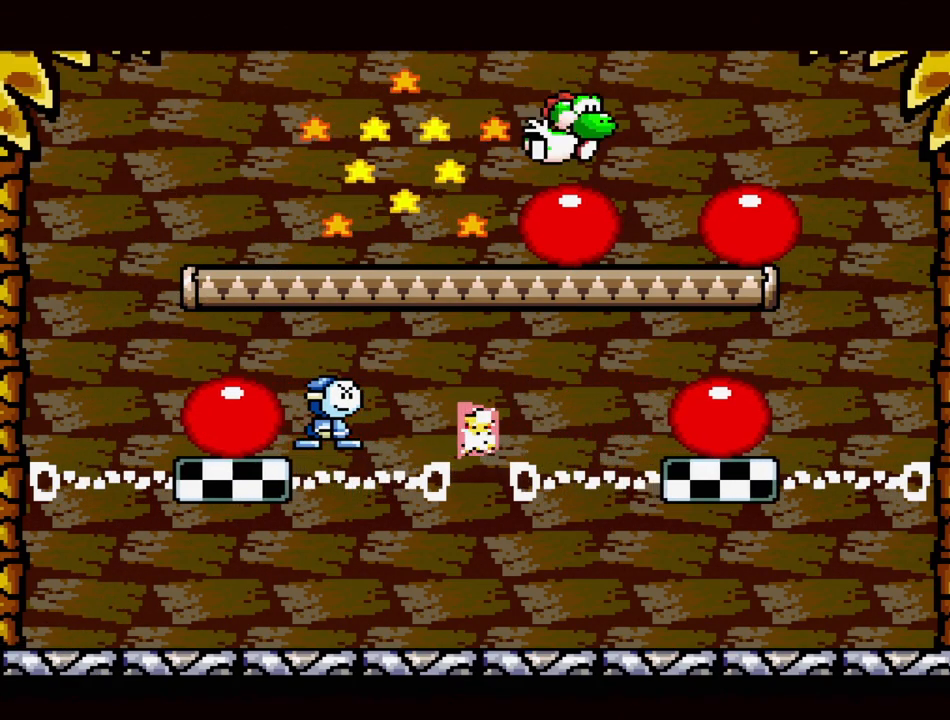
{"buttons": ["B", "Y", "DPAD_RIGHT"], "events": [[17, "DPAD_DOWN", "up"], [300, "DPAD_RIGHT", "down"], [500, "B", "down"]]}
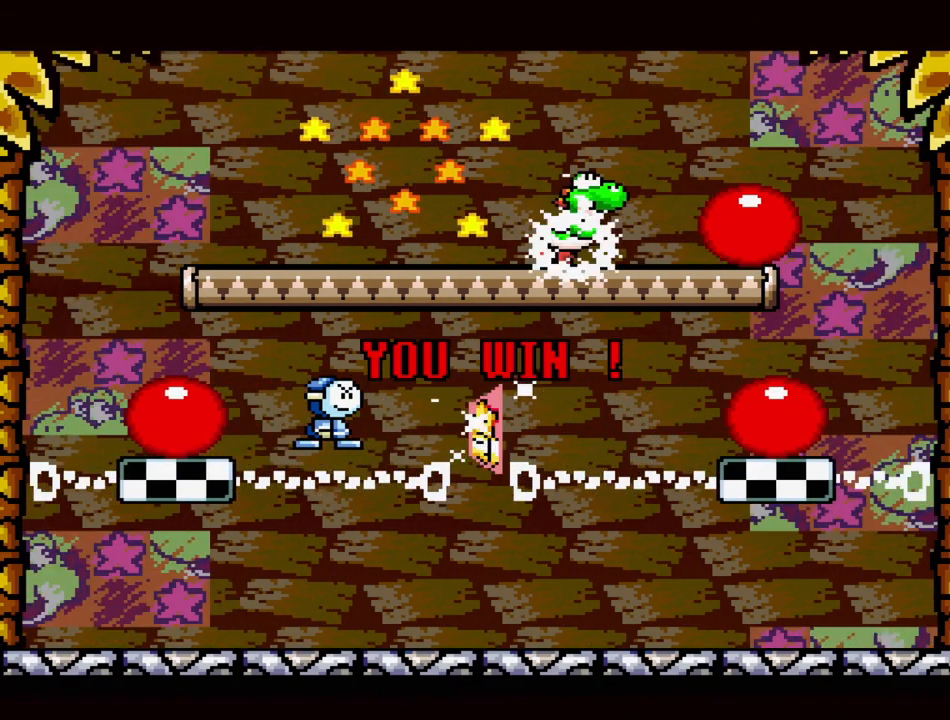
{"buttons": ["Y", "DPAD_DOWN"], "events": [[383, "DPAD_RIGHT", "up"], [400, "B", "up"], [467, "DPAD_DOWN", "down"]]}
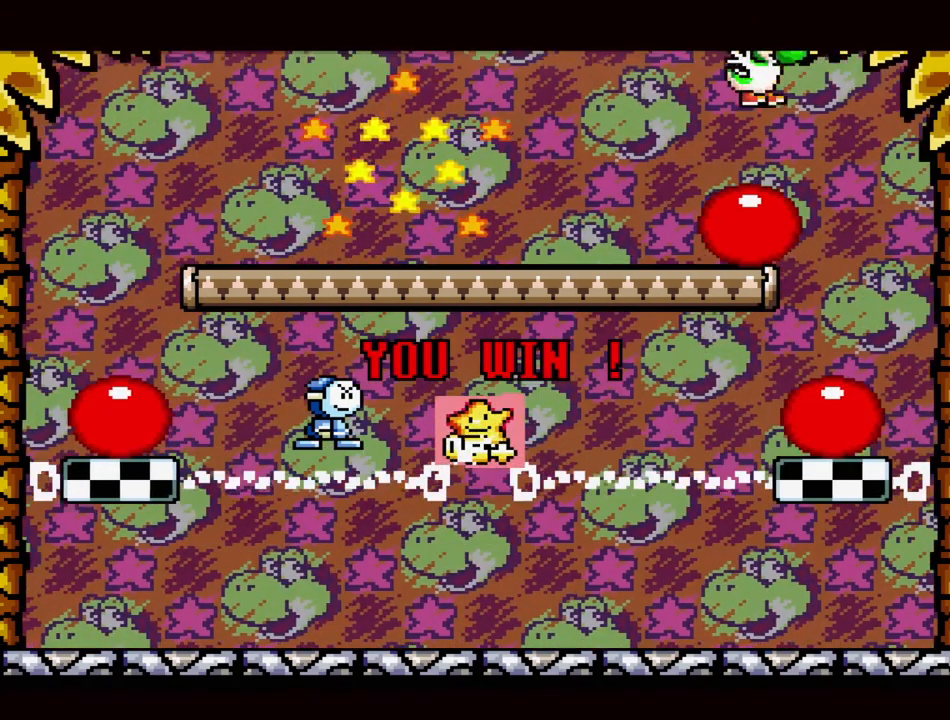
{"buttons": [], "events": [[417, "Y", "up"], [450, "DPAD_DOWN", "up"]]}
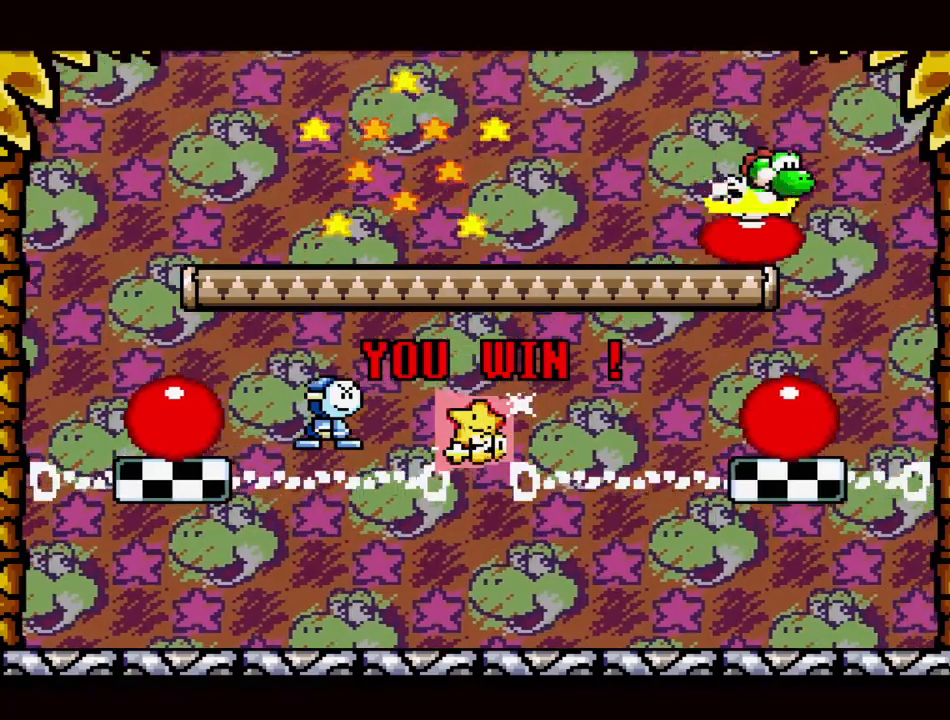
{"buttons": ["DPAD_RIGHT"], "events": [[400, "DPAD_RIGHT", "down"]]}
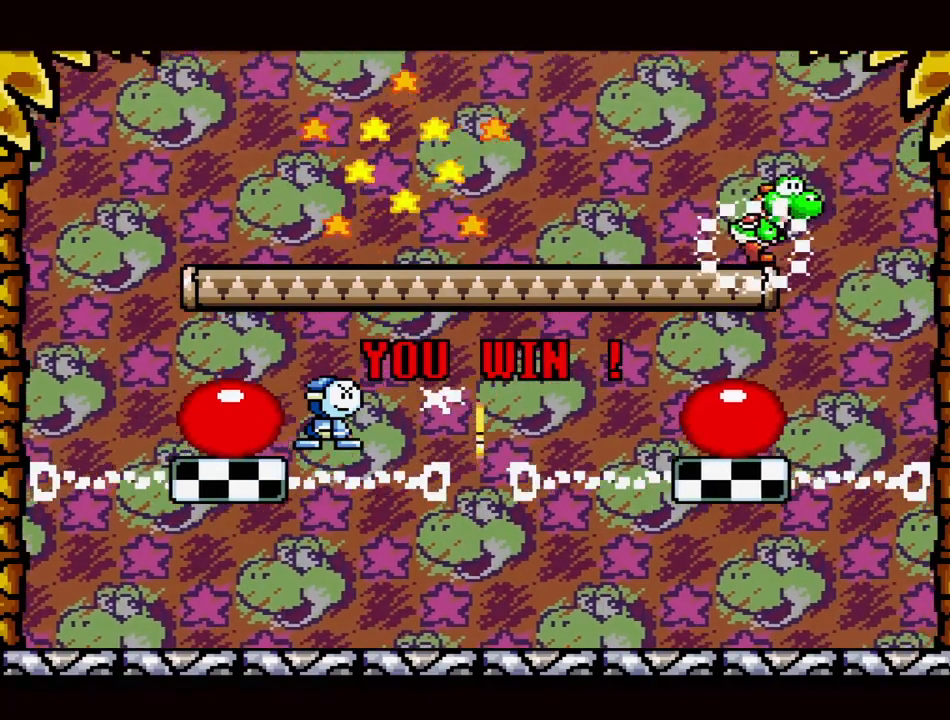
{"buttons": ["Y", "DPAD_LEFT"], "events": [[300, "DPAD_RIGHT", "up"], [400, "DPAD_LEFT", "down"], [400, "Y", "down"]]}
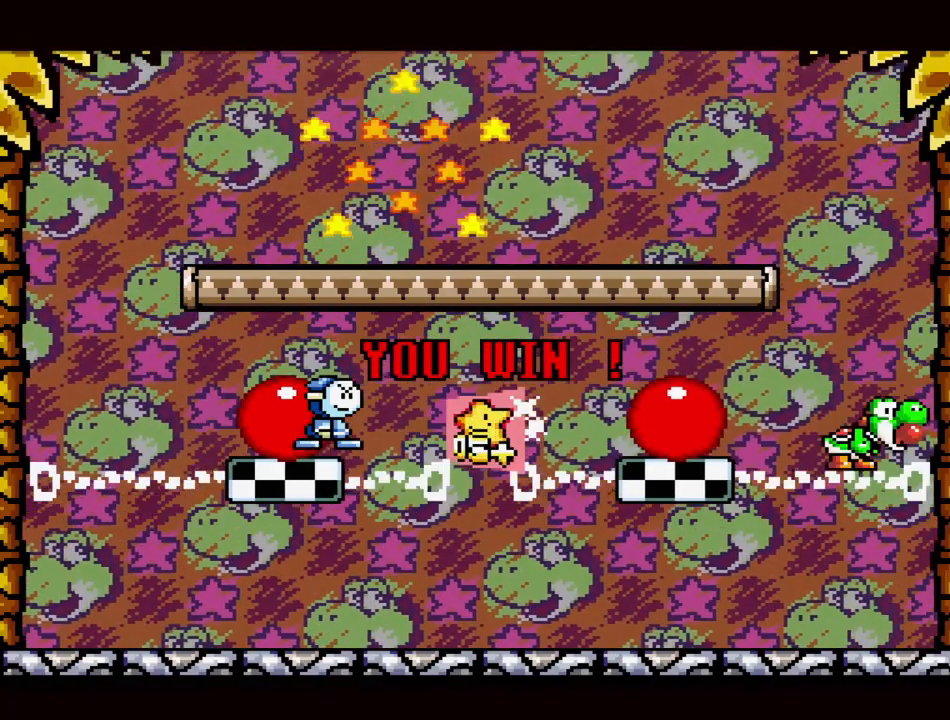
{"buttons": ["DPAD_LEFT"], "events": [[83, "Y", "up"], [117, "Y", "down"], [200, "Y", "up"]]}
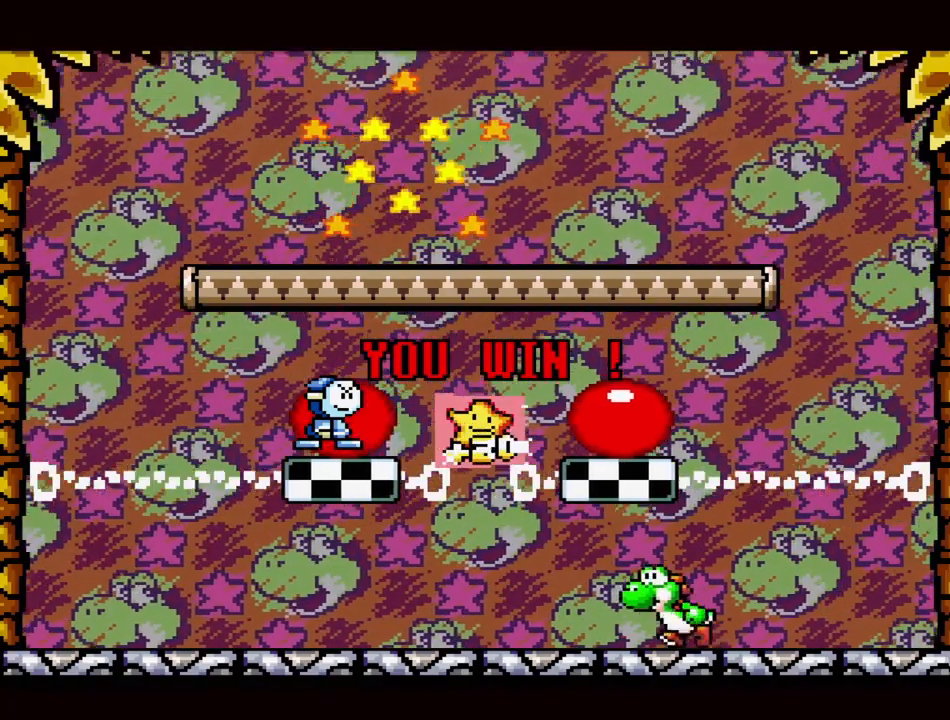
{"buttons": ["Y", "DPAD_RIGHT"], "events": [[200, "Y", "down"], [217, "DPAD_LEFT", "up"], [267, "B", "down"], [350, "DPAD_RIGHT", "down"], [483, "B", "up"]]}
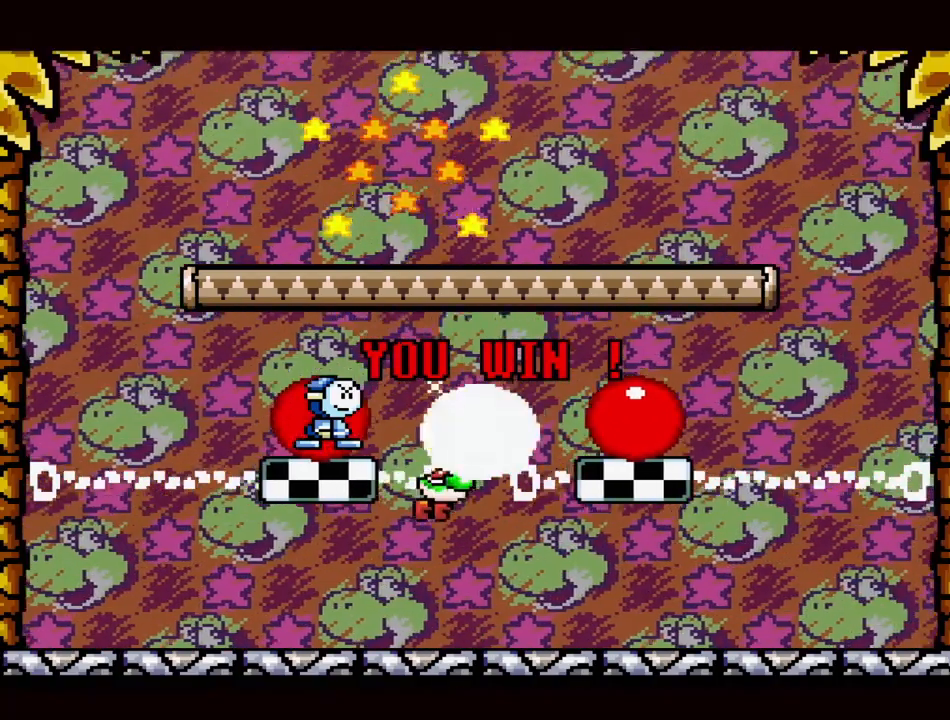
{"buttons": [], "events": [[50, "Y", "up"], [283, "DPAD_RIGHT", "up"]]}
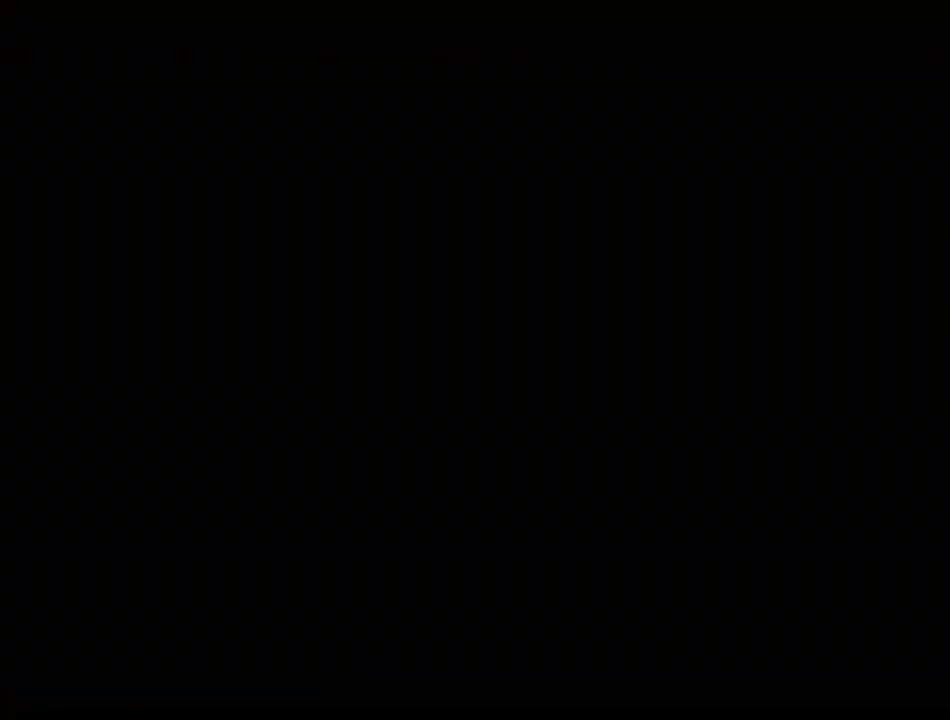
{"buttons": [], "events": []}
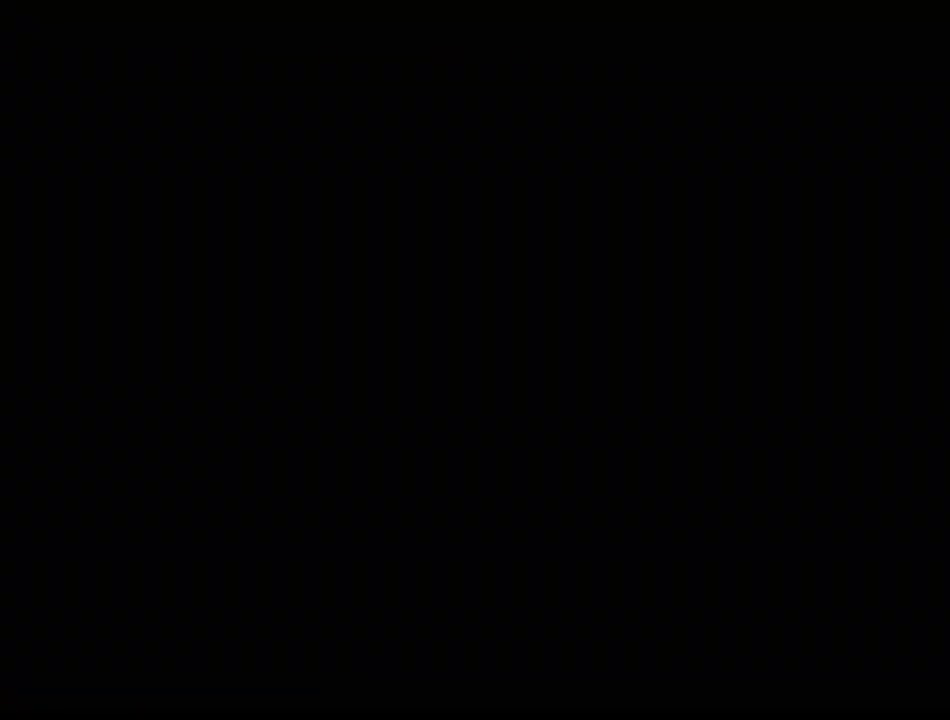
{"buttons": [], "events": []}
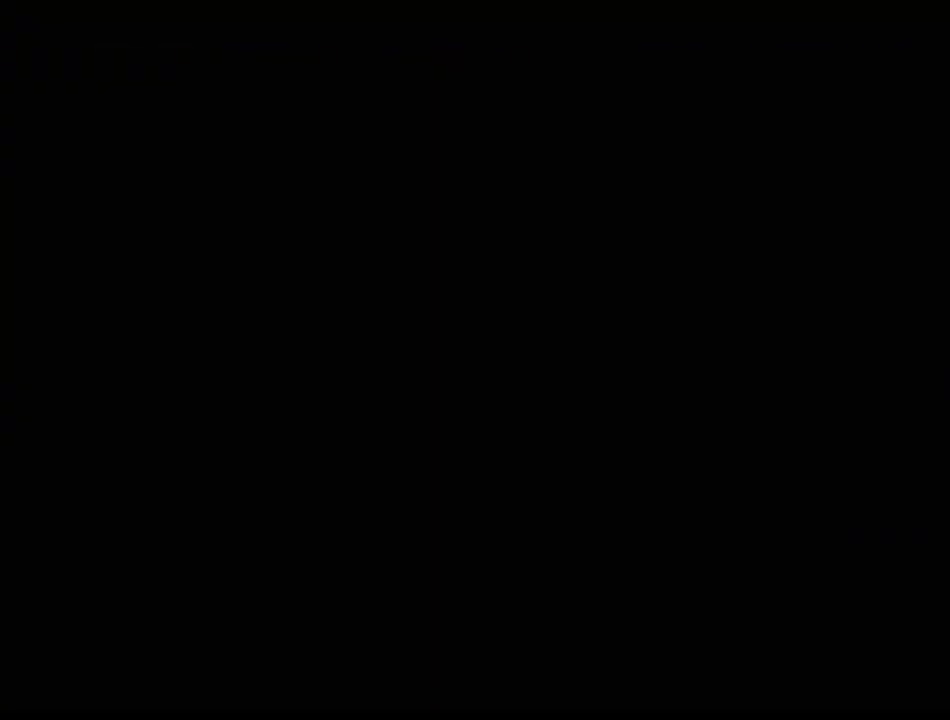
{"buttons": [], "events": []}
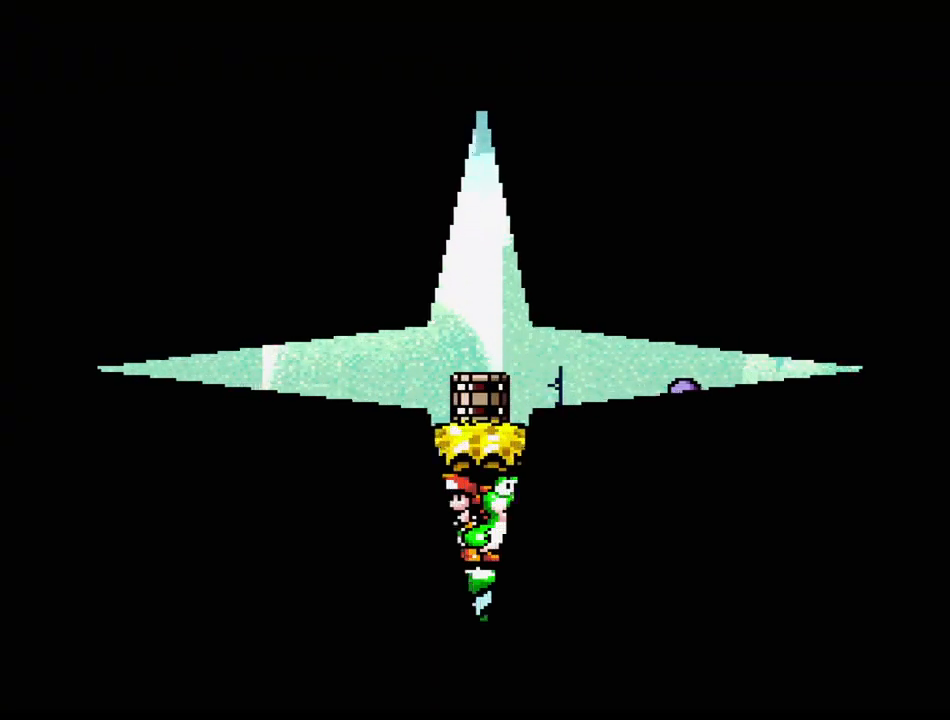
{"buttons": [], "events": []}
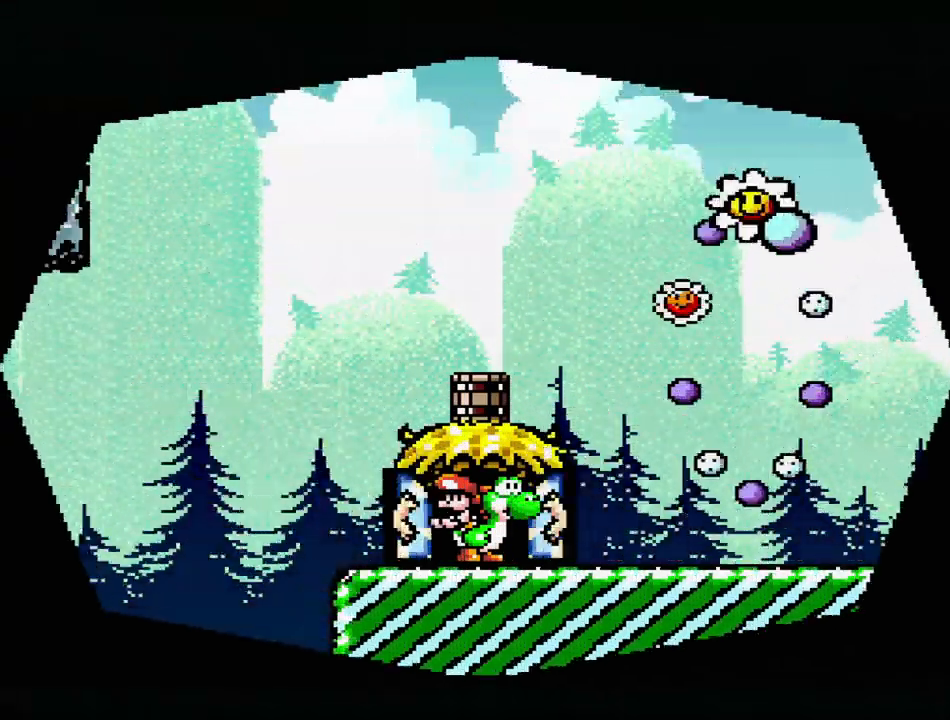
{"buttons": [], "events": []}
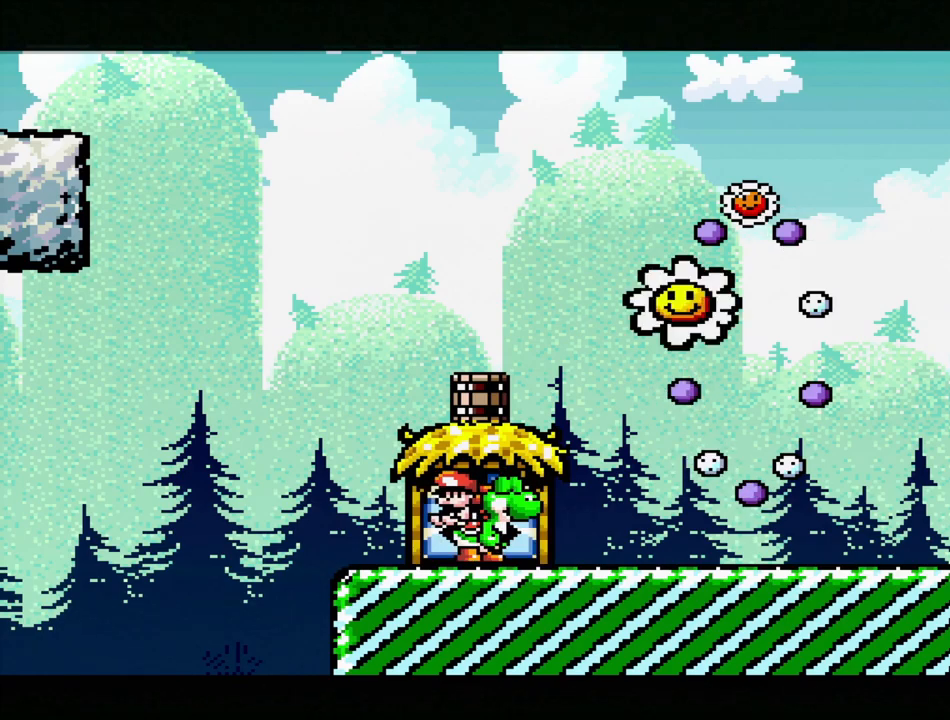
{"buttons": ["Y"], "events": [[283, "DPAD_RIGHT", "down"], [350, "Y", "down"], [467, "DPAD_RIGHT", "up"]]}
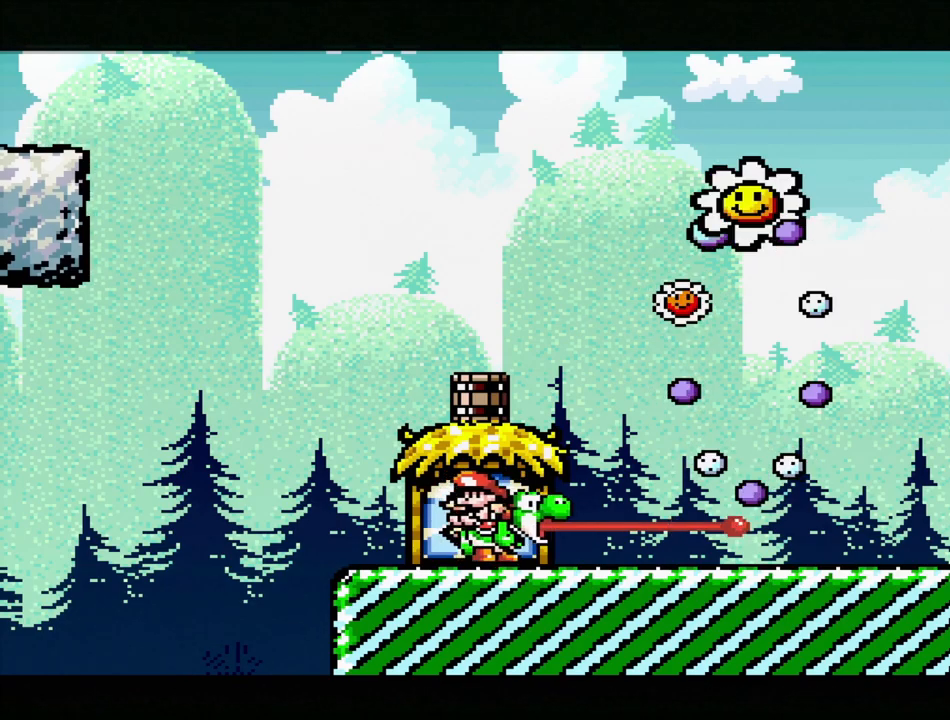
{"buttons": ["Y", "DPAD_RIGHT"], "events": [[250, "DPAD_RIGHT", "down"]]}
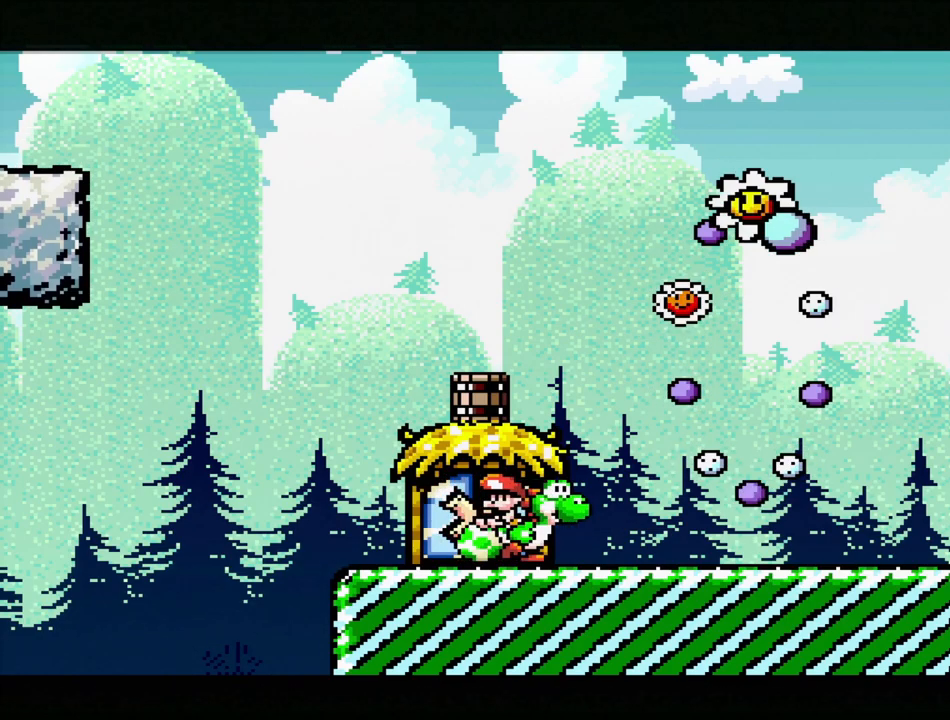
{"buttons": ["DPAD_RIGHT"], "events": [[83, "B", "down"], [450, "B", "up"], [500, "Y", "up"]]}
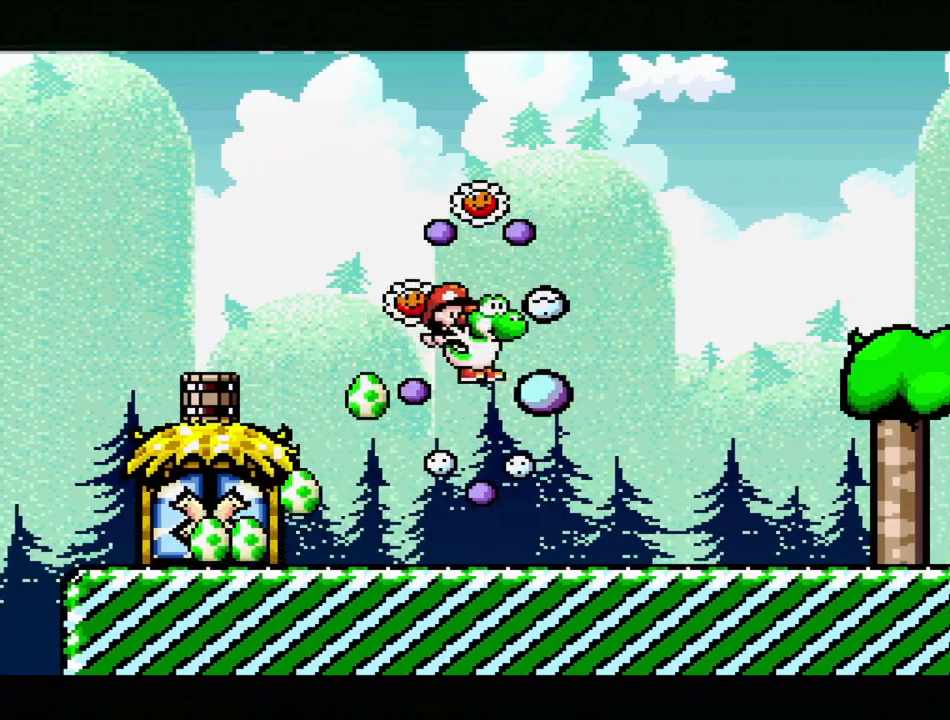
{"buttons": [], "events": [[50, "DPAD_RIGHT", "up"]]}